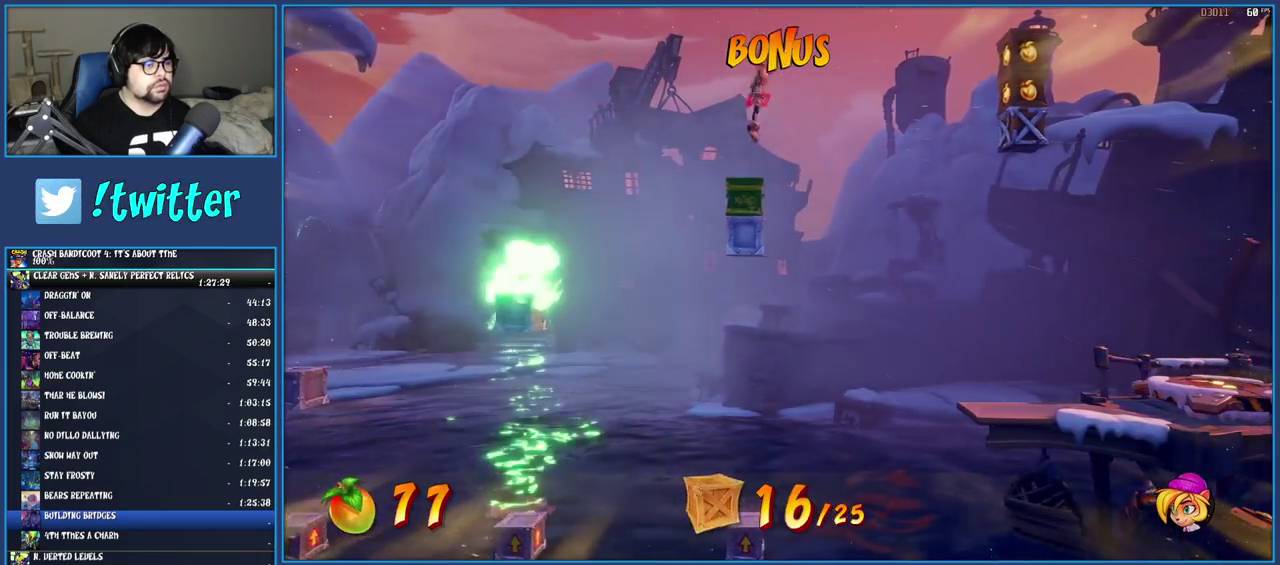
Gameplay with a controller (PlayStation layout); each line is a JSON object with the inputs held at the frame after it. "events" lists button and stick changes between this image and that frame as [ms after this image, input, new state], when the widget could be followed in between. Not read: L1 L3 R3.
{"buttons": ["CROSS"], "left_stick": "right", "right_stick": "center", "events": [[133, "CROSS", "up"], [383, "CROSS", "down"]]}
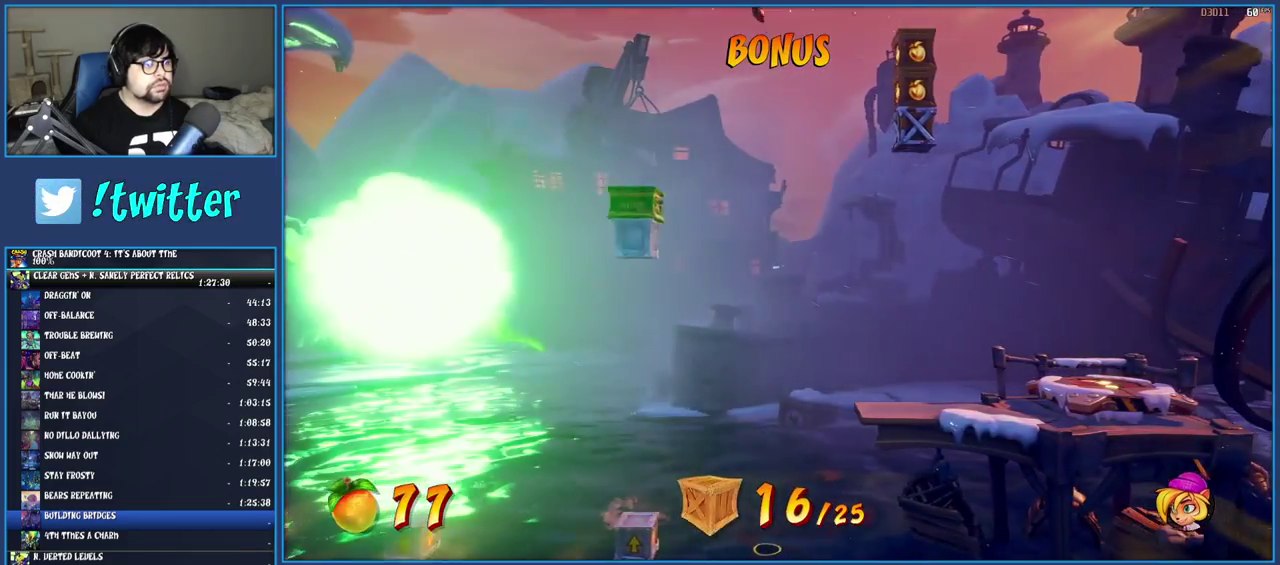
{"buttons": ["SQUARE"], "left_stick": "right", "right_stick": "center", "events": [[33, "CROSS", "up"], [400, "SQUARE", "down"]]}
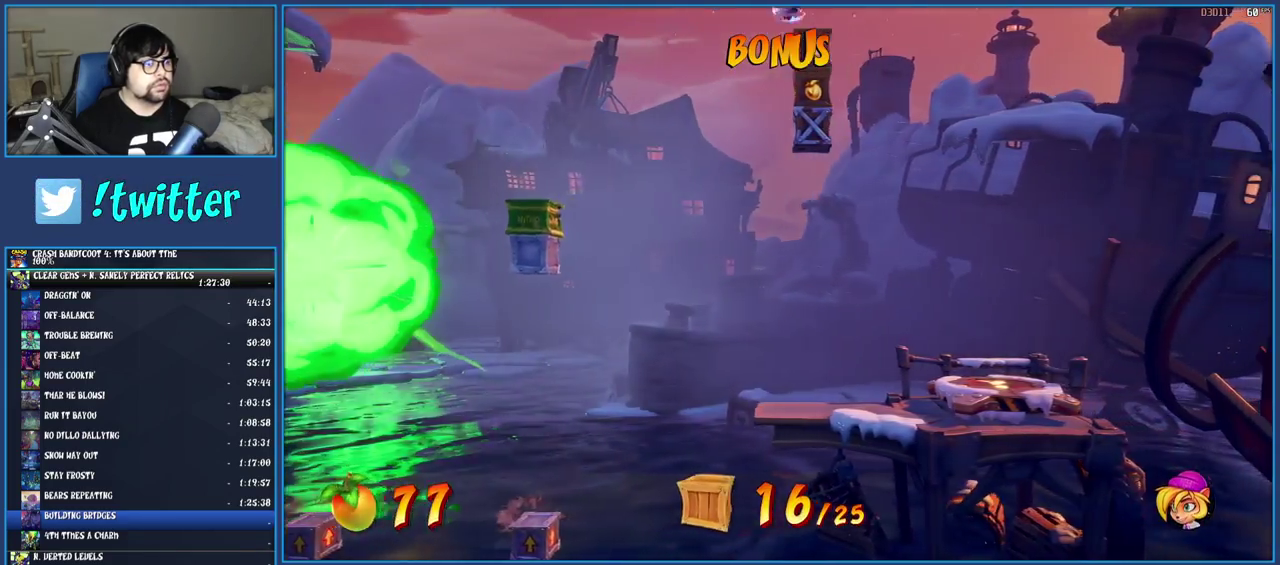
{"buttons": ["CIRCLE"], "left_stick": "center", "right_stick": "center", "events": [[50, "left_stick", "center"], [83, "SQUARE", "up"], [250, "CROSS", "down"], [350, "CROSS", "up"], [417, "CIRCLE", "down"]]}
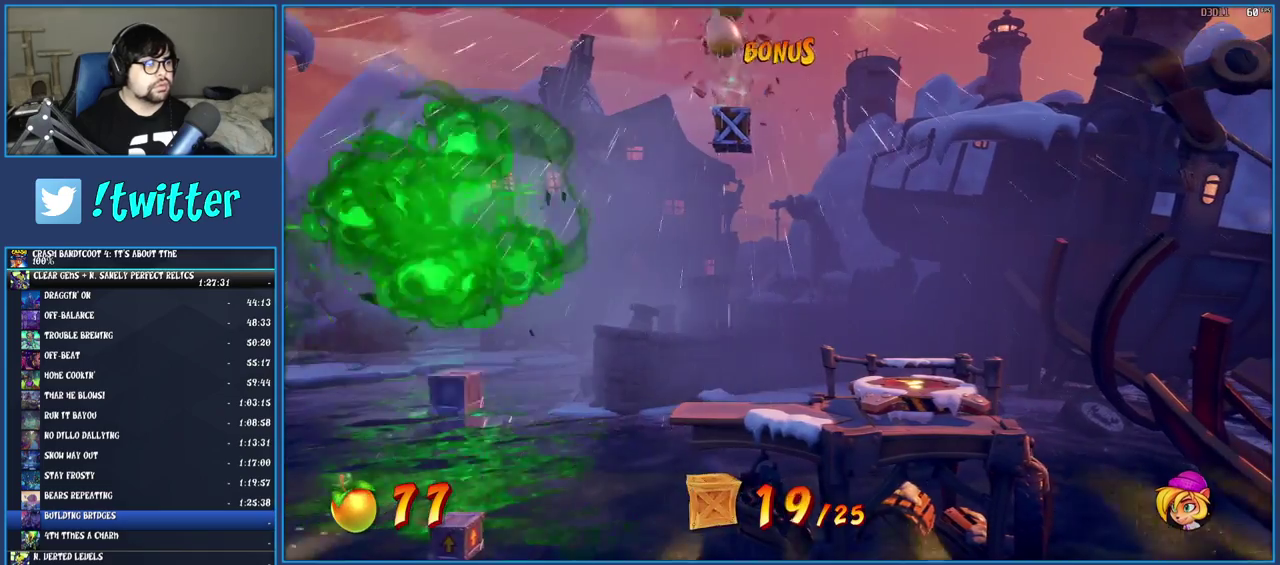
{"buttons": [], "left_stick": "center", "right_stick": "center", "events": [[17, "CIRCLE", "up"]]}
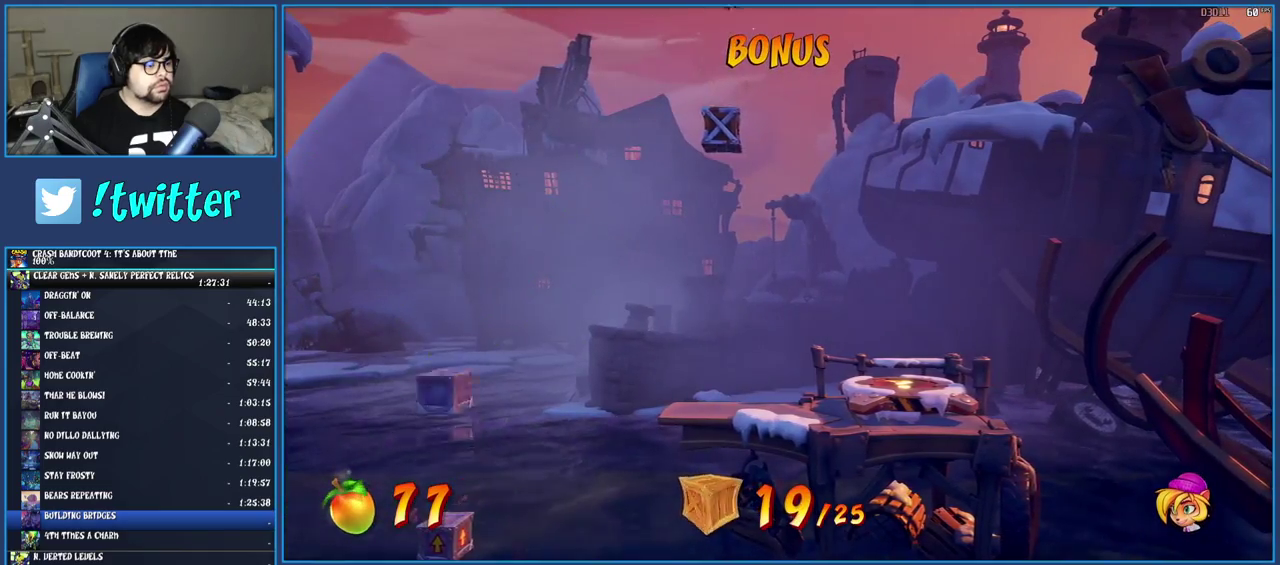
{"buttons": [], "left_stick": "center", "right_stick": "center", "events": []}
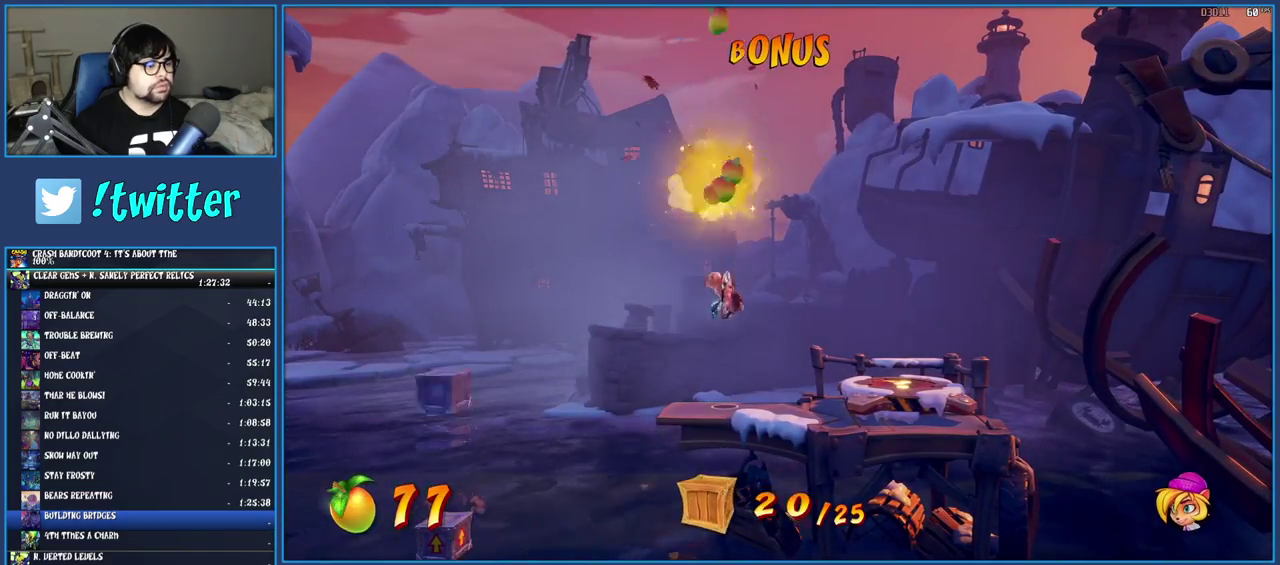
{"buttons": [], "left_stick": "center", "right_stick": "center", "events": []}
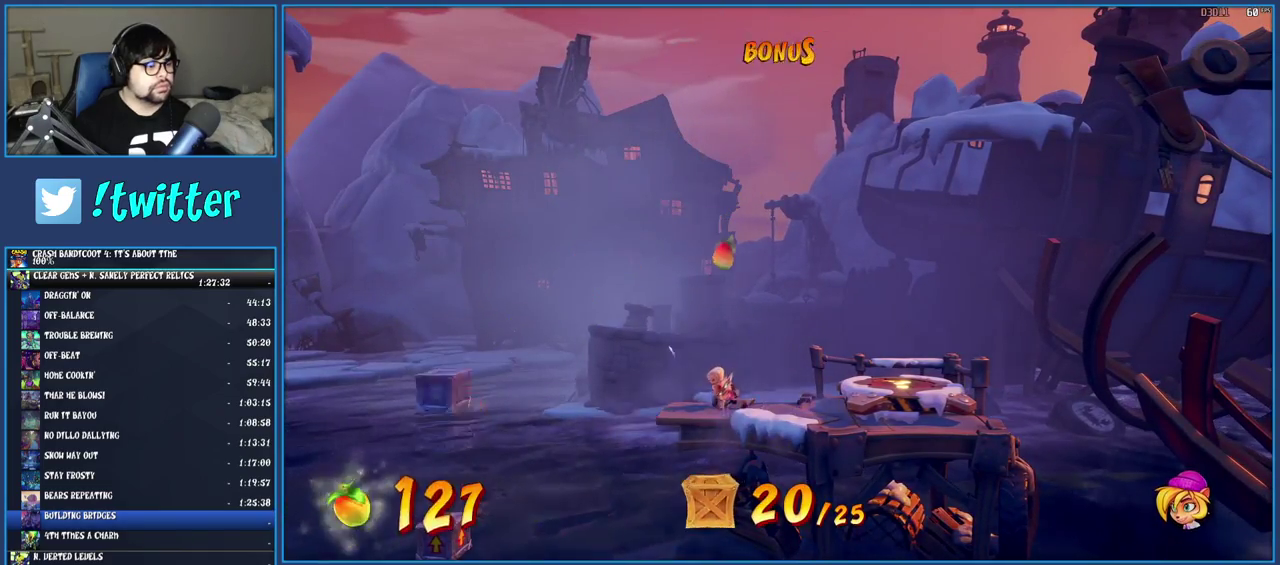
{"buttons": [], "left_stick": "right", "right_stick": "center", "events": [[183, "left_stick", "right"]]}
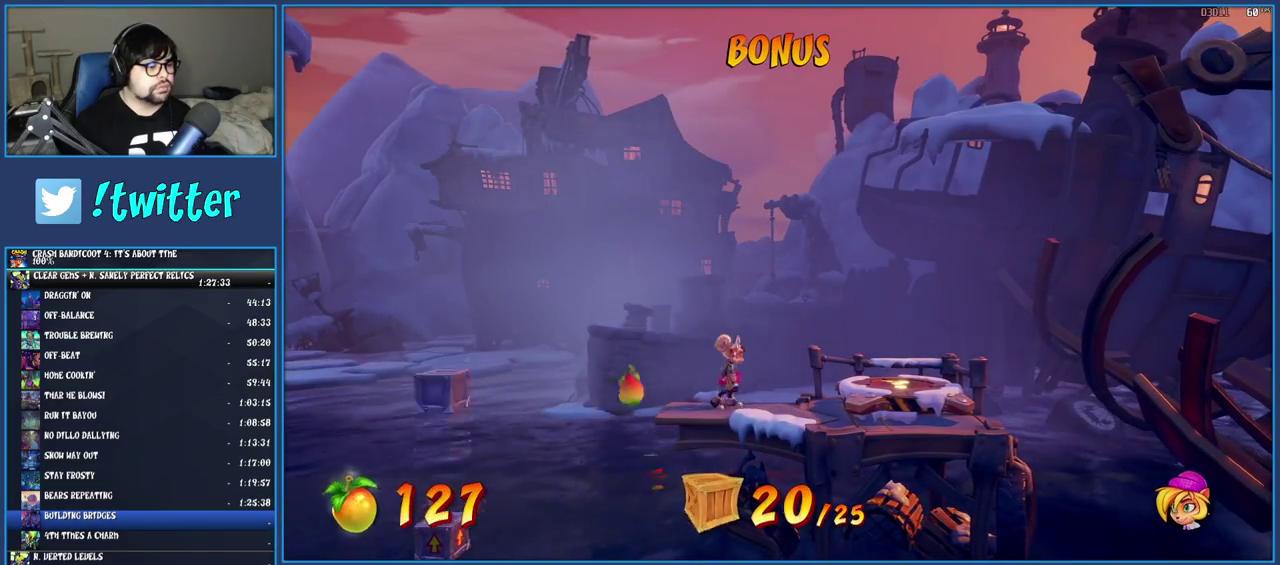
{"buttons": [], "left_stick": "down-right", "right_stick": "center", "events": [[33, "L2", "down"], [100, "CROSS", "down"], [183, "CROSS", "up"], [200, "L2", "up"], [467, "left_stick", "down-right"]]}
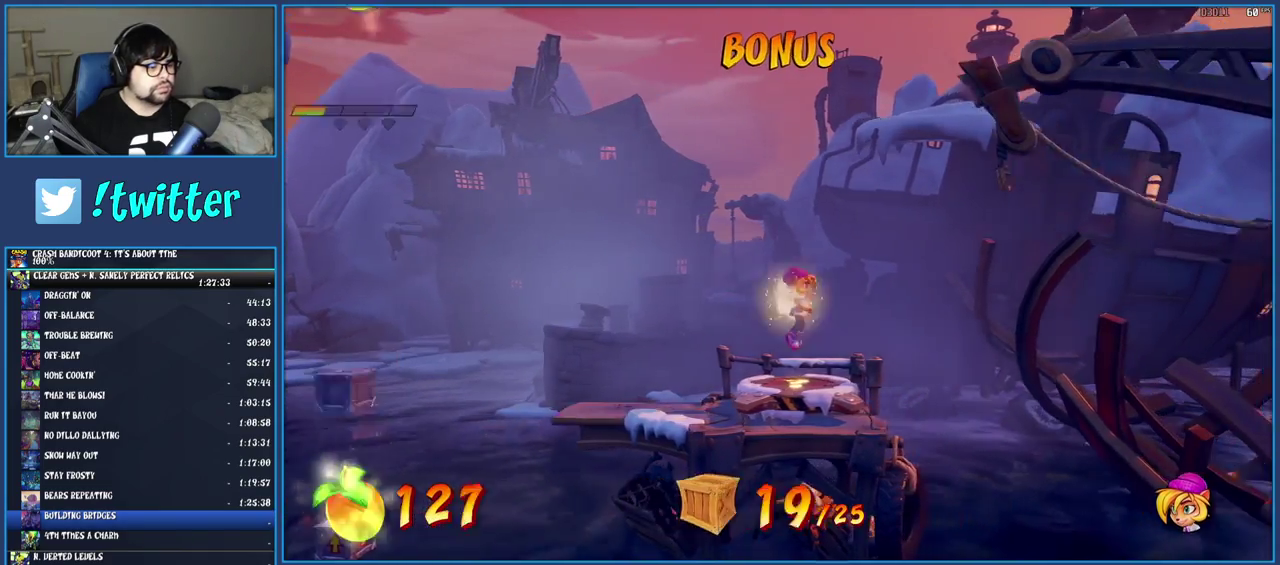
{"buttons": [], "left_stick": "center", "right_stick": "center", "events": [[83, "left_stick", "center"]]}
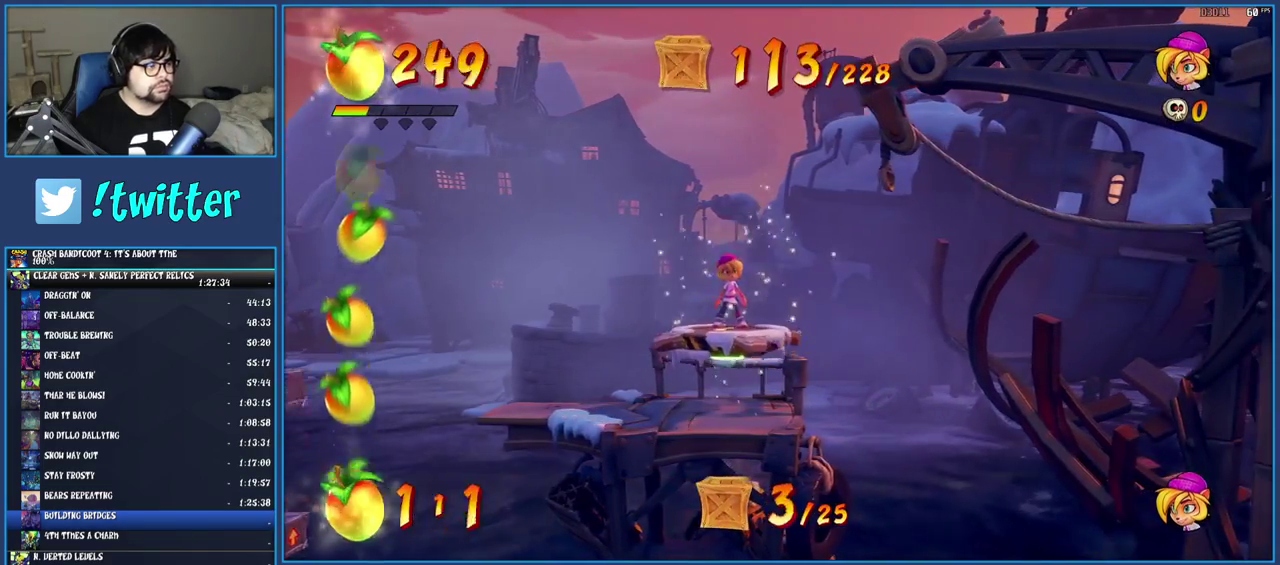
{"buttons": [], "left_stick": "center", "right_stick": "center", "events": []}
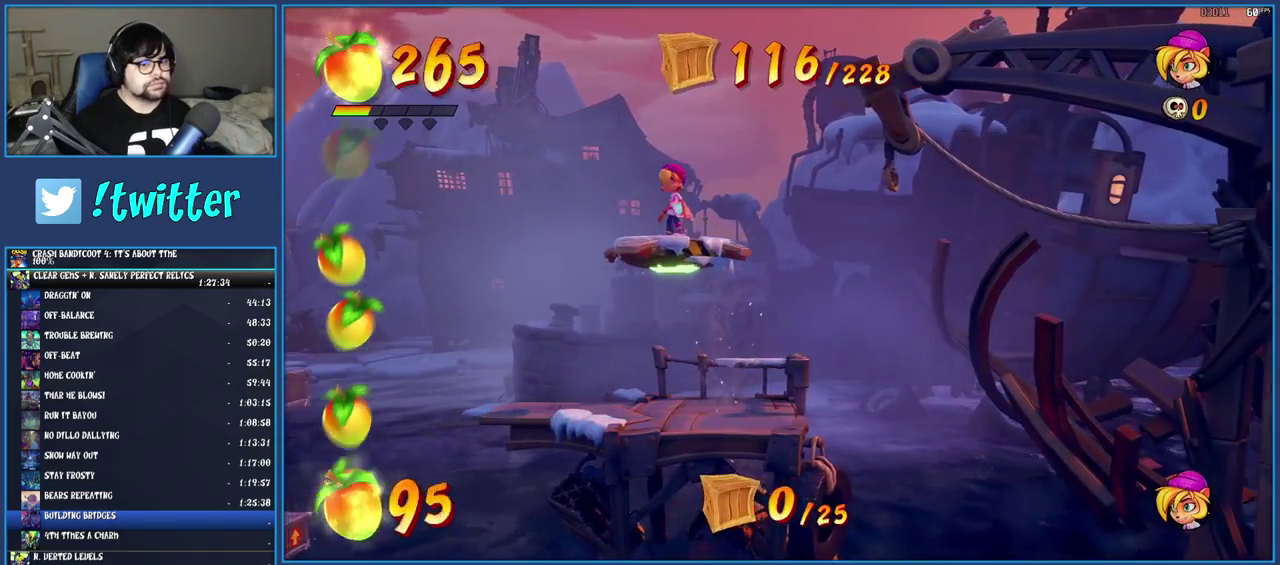
{"buttons": [], "left_stick": "center", "right_stick": "center", "events": []}
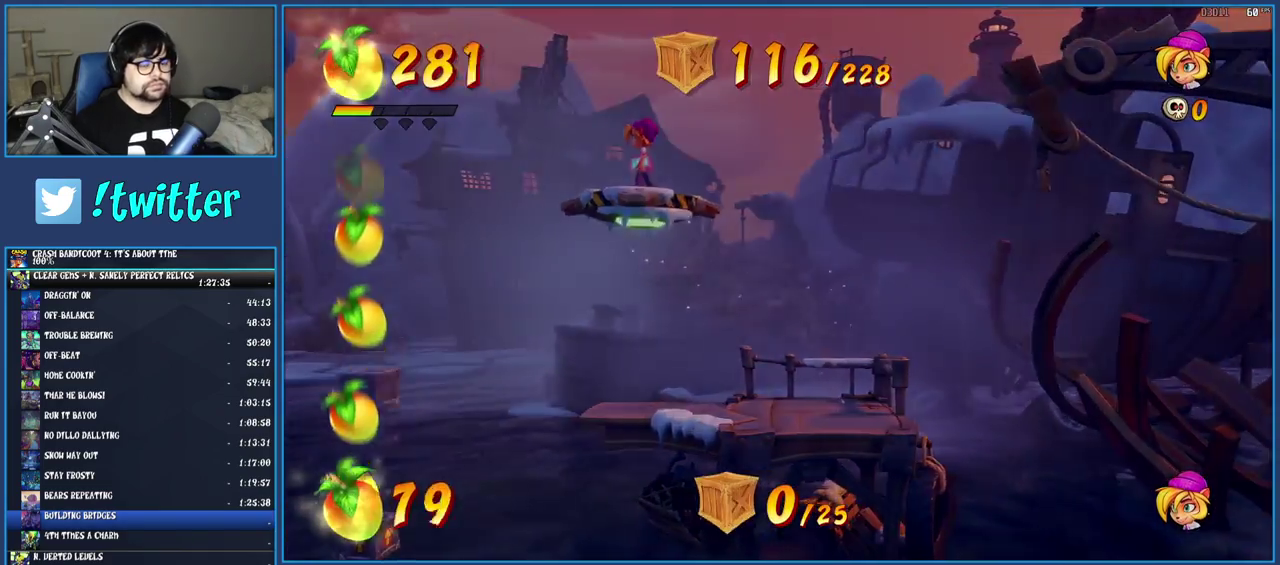
{"buttons": [], "left_stick": "center", "right_stick": "center", "events": []}
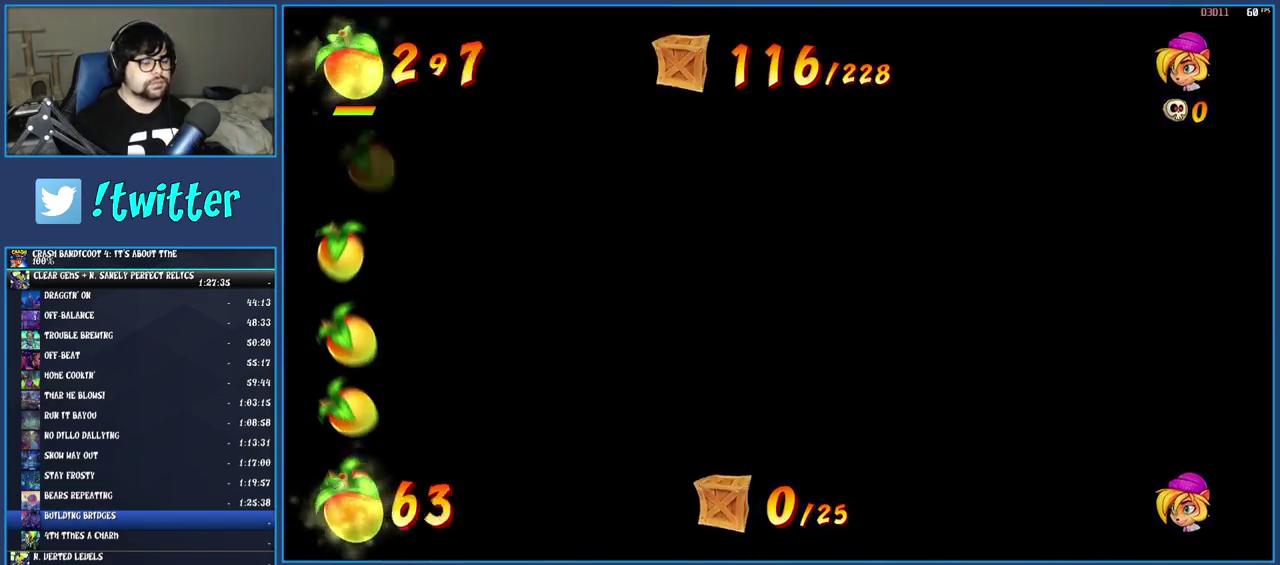
{"buttons": [], "left_stick": "center", "right_stick": "center", "events": []}
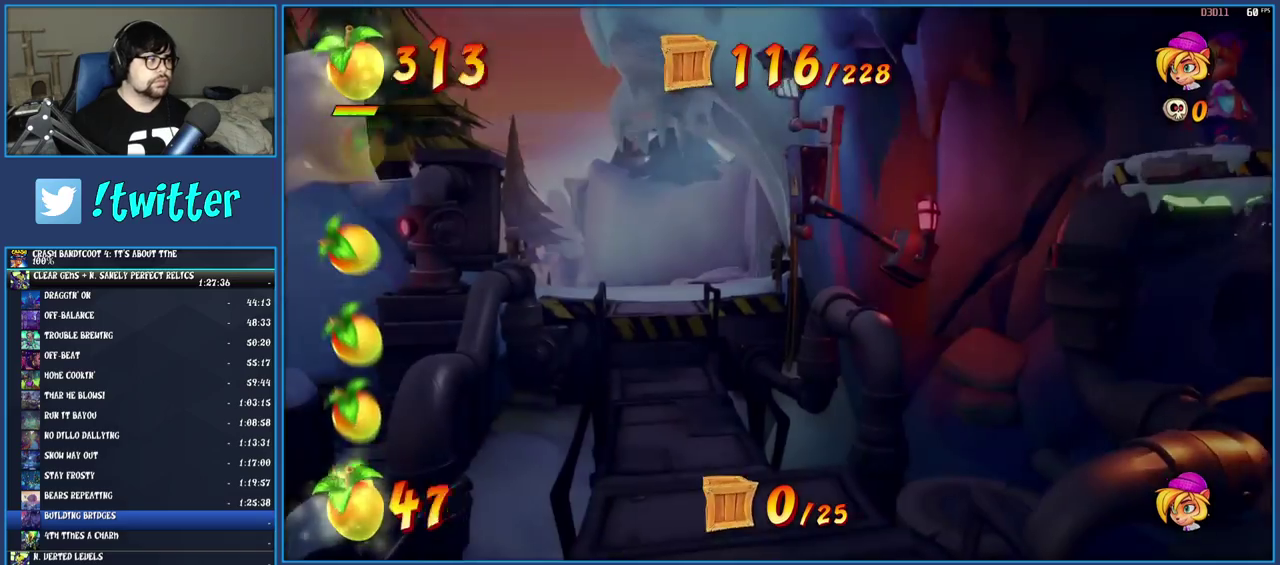
{"buttons": [], "left_stick": "left", "right_stick": "center", "events": [[183, "left_stick", "left"]]}
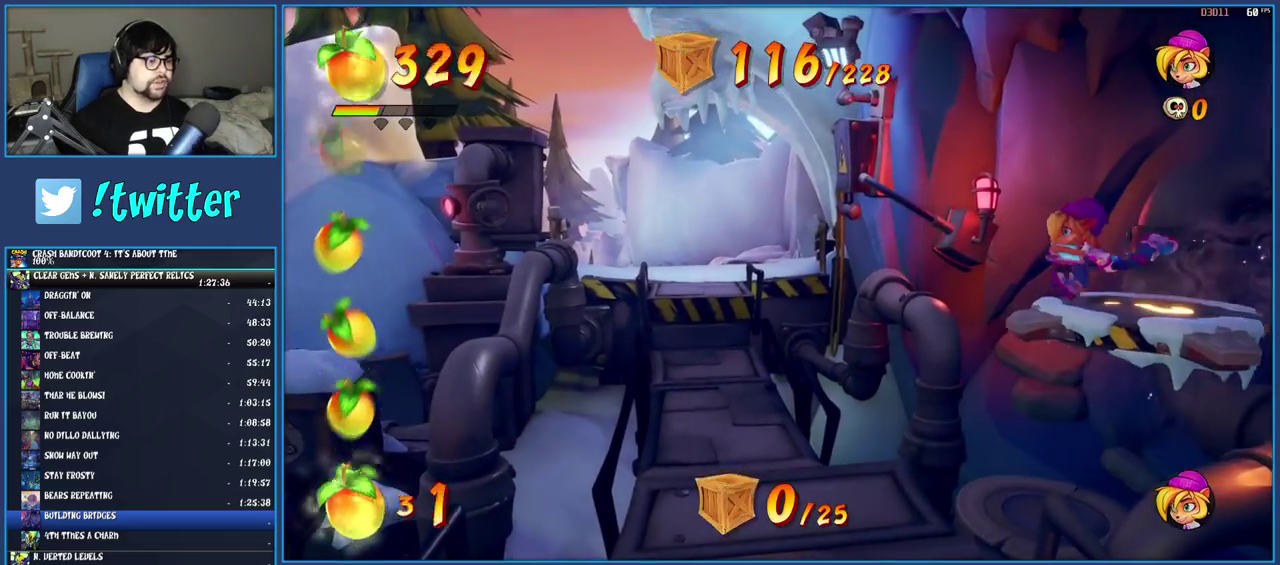
{"buttons": [], "left_stick": "left", "right_stick": "center", "events": []}
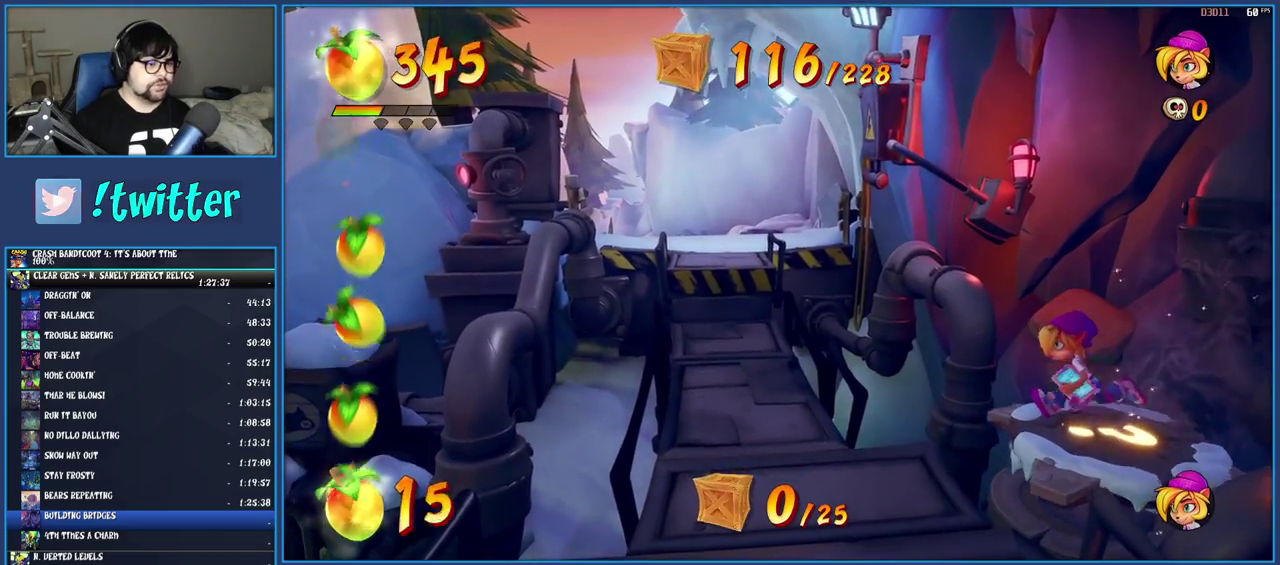
{"buttons": ["R1"], "left_stick": "left", "right_stick": "center", "events": [[500, "R1", "down"]]}
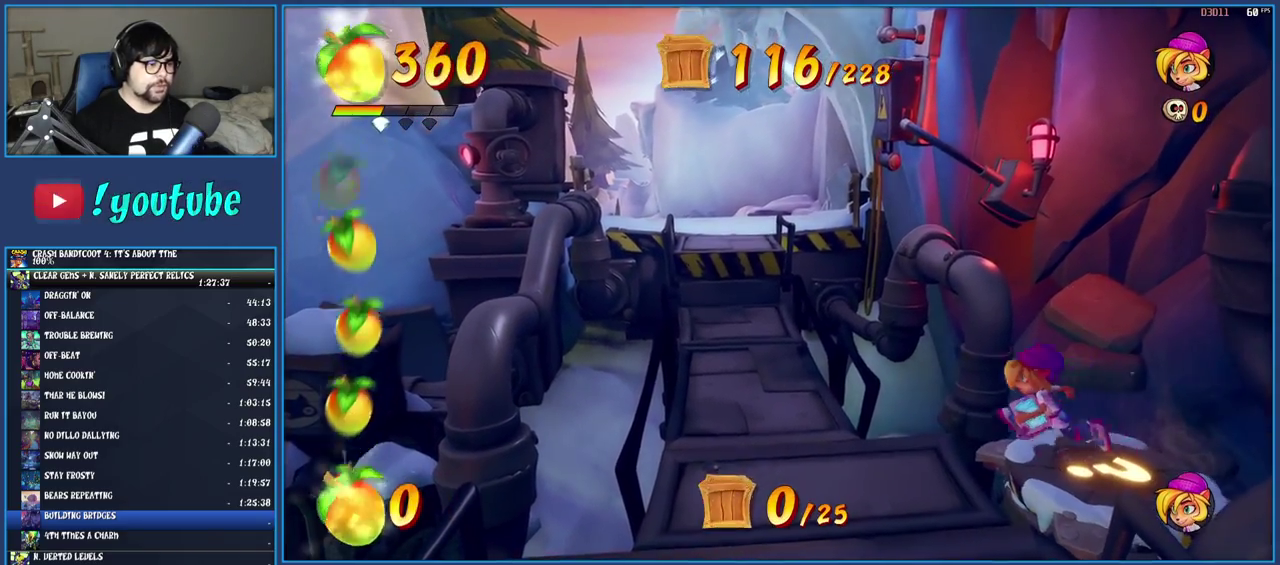
{"buttons": ["R1"], "left_stick": "up-left", "right_stick": "center", "events": [[17, "left_stick", "up-left"], [117, "R1", "up"], [167, "SQUARE", "down"], [333, "SQUARE", "up"], [433, "R1", "down"]]}
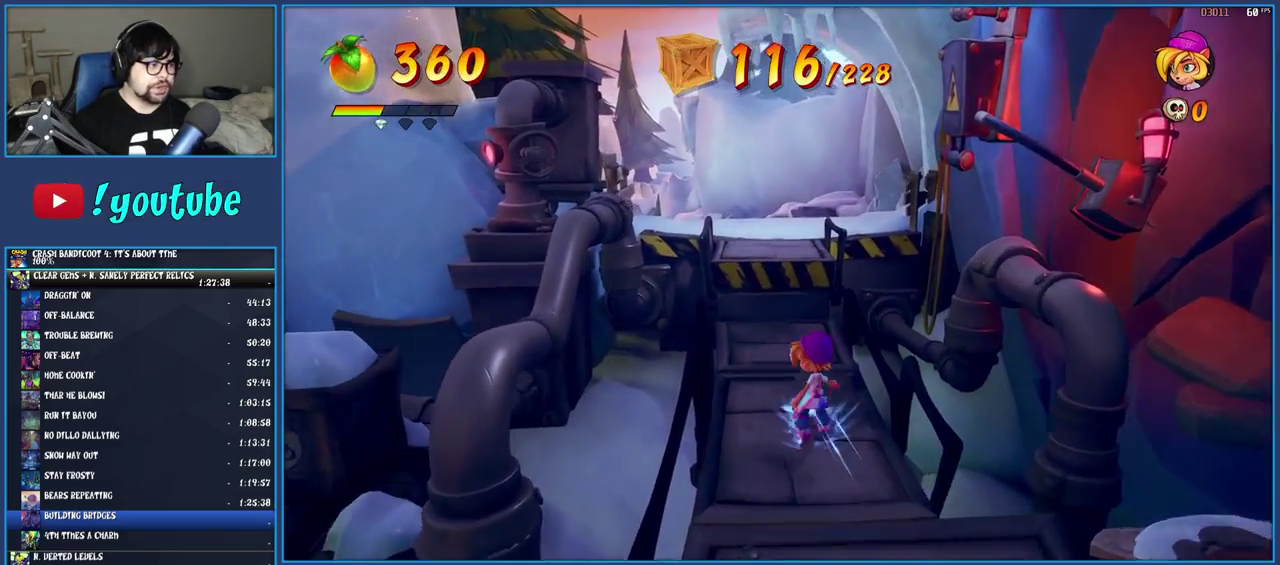
{"buttons": ["CROSS"], "left_stick": "up", "right_stick": "center", "events": [[33, "R1", "up"], [83, "SQUARE", "down"], [200, "SQUARE", "up"], [233, "left_stick", "up"], [300, "CROSS", "down"]]}
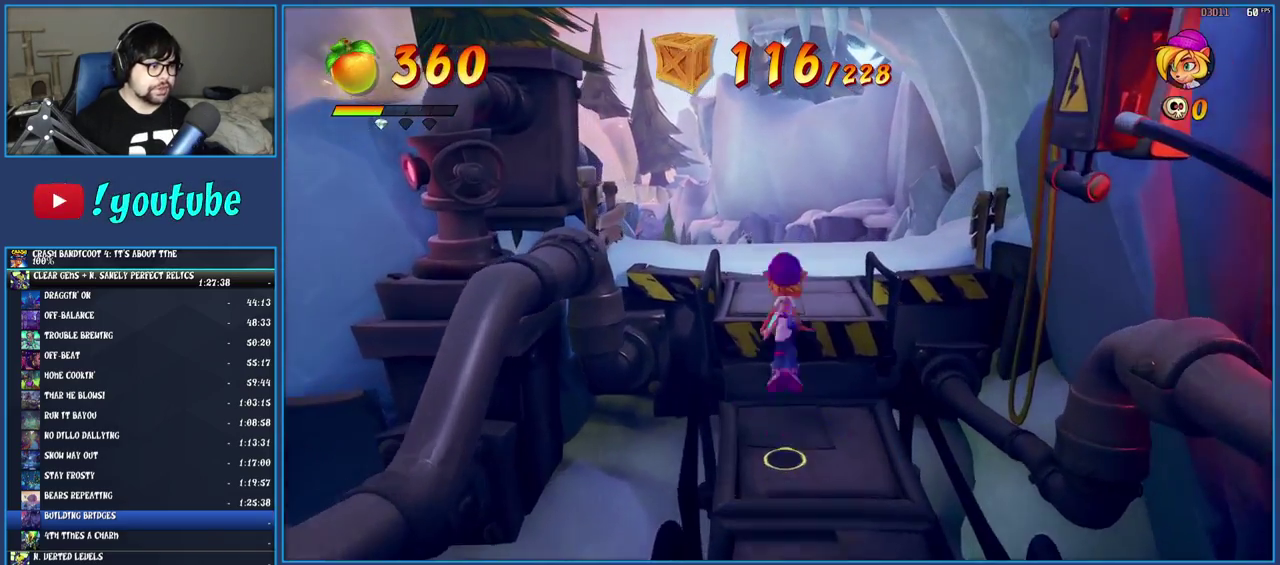
{"buttons": ["R1"], "left_stick": "up", "right_stick": "center", "events": [[33, "CROSS", "up"], [450, "R1", "down"]]}
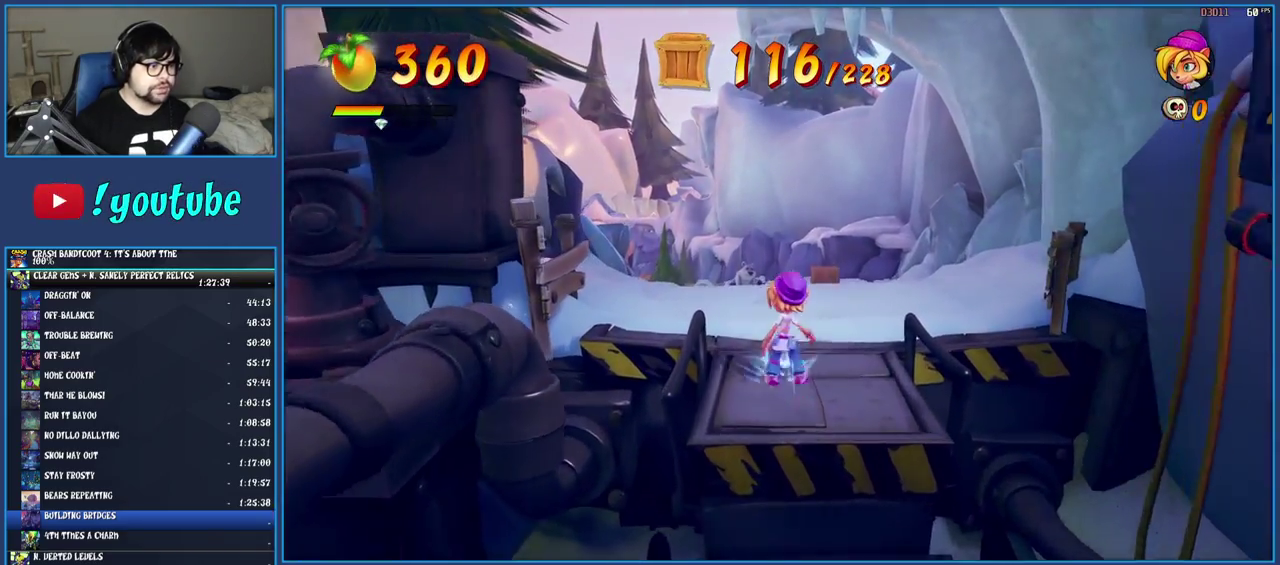
{"buttons": [], "left_stick": "up", "right_stick": "center", "events": [[50, "R1", "up"], [100, "SQUARE", "down"], [267, "SQUARE", "up"], [350, "R1", "down"], [467, "R1", "up"]]}
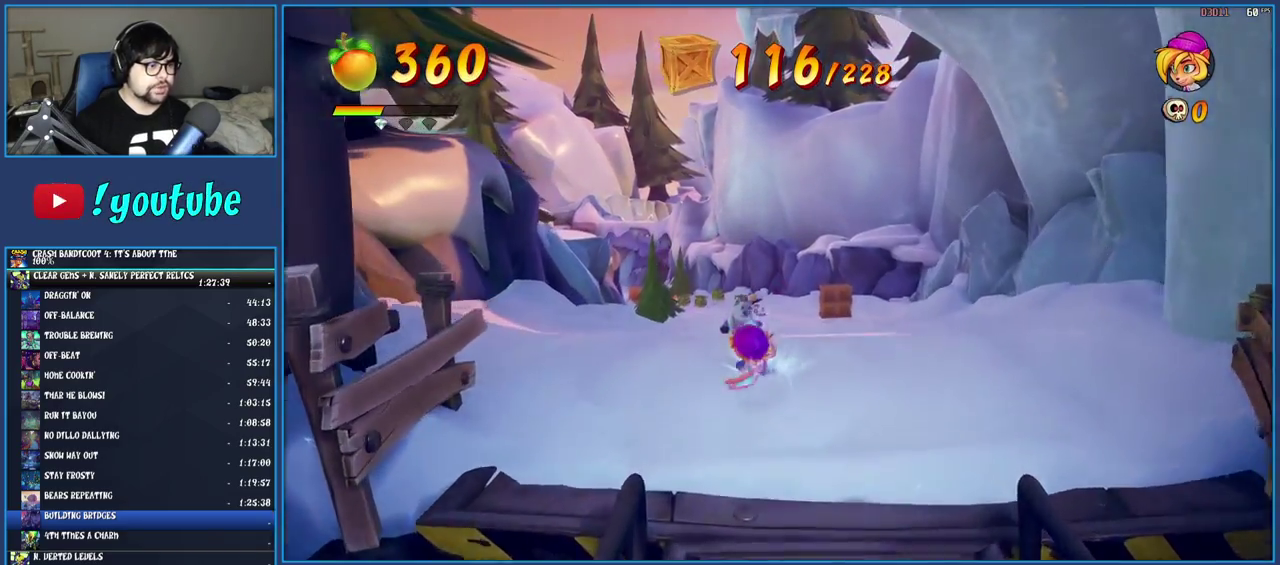
{"buttons": [], "left_stick": "up", "right_stick": "center", "events": [[50, "SQUARE", "down"], [217, "SQUARE", "up"]]}
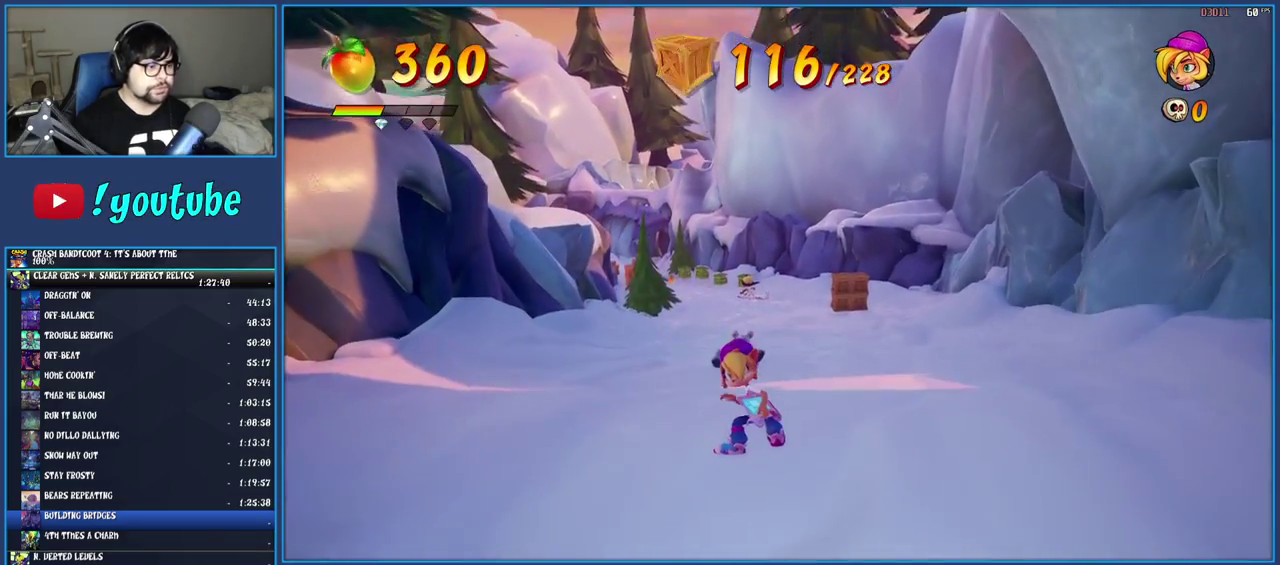
{"buttons": [], "left_stick": "up", "right_stick": "center", "events": []}
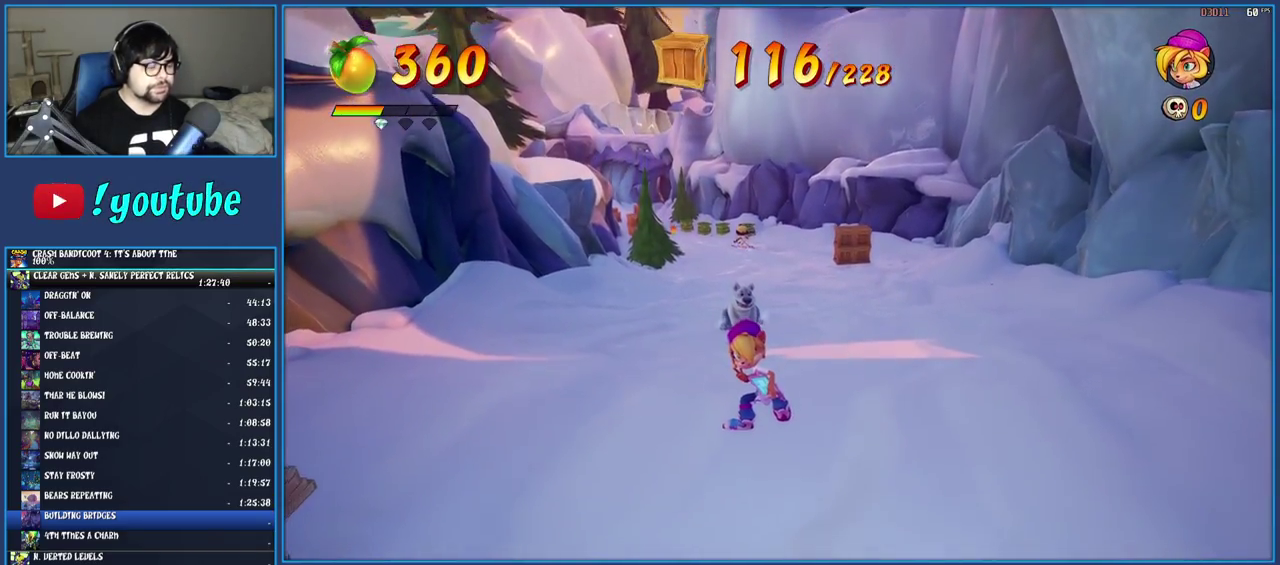
{"buttons": [], "left_stick": "up-right", "right_stick": "center", "events": [[50, "left_stick", "up-right"]]}
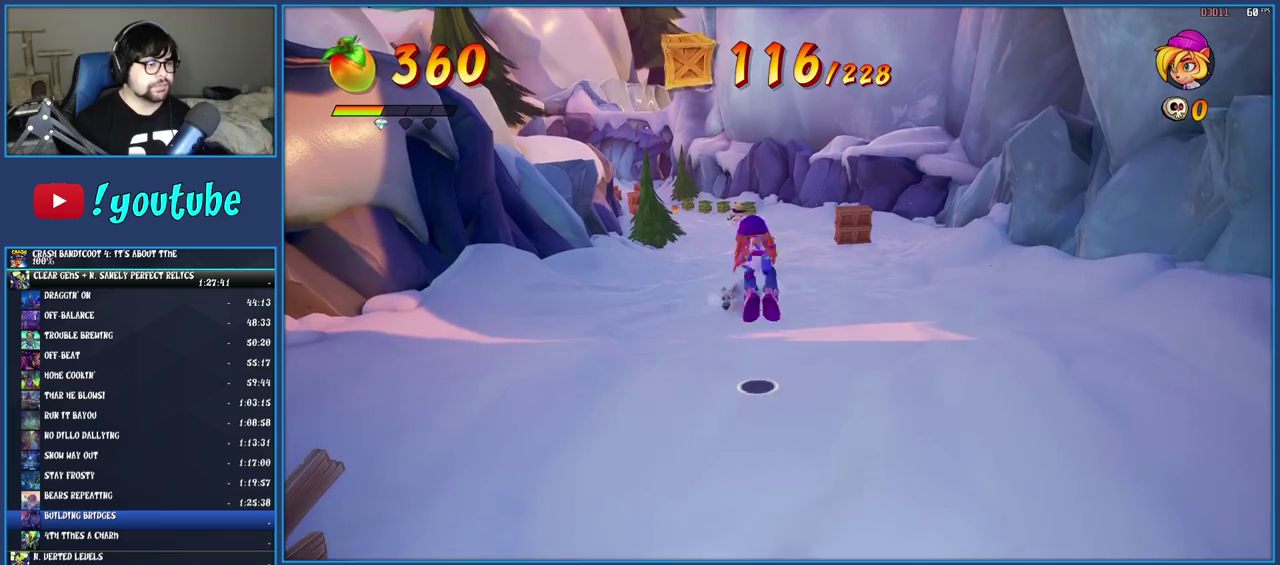
{"buttons": [], "left_stick": "up-right", "right_stick": "center", "events": []}
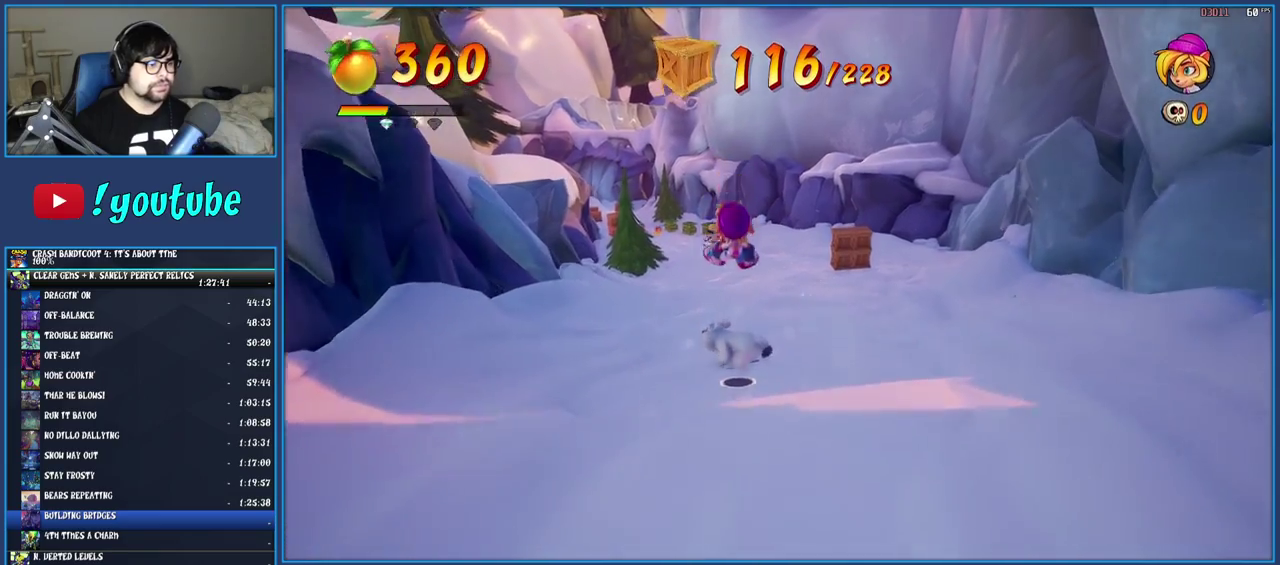
{"buttons": [], "left_stick": "up-right", "right_stick": "center", "events": []}
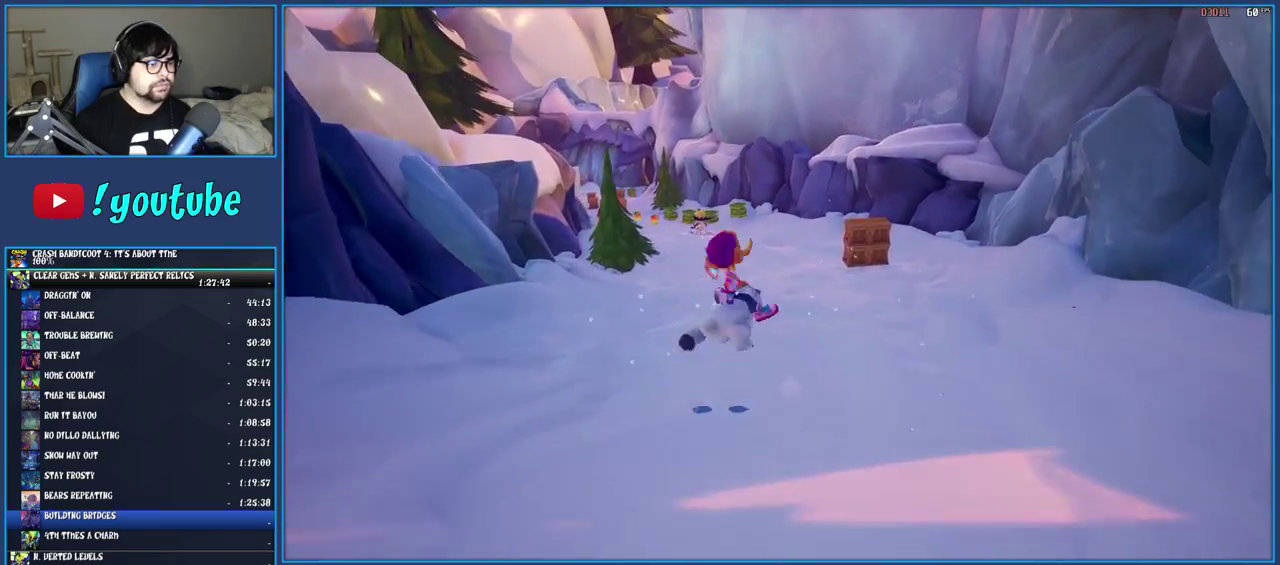
{"buttons": [], "left_stick": "up-right", "right_stick": "center", "events": []}
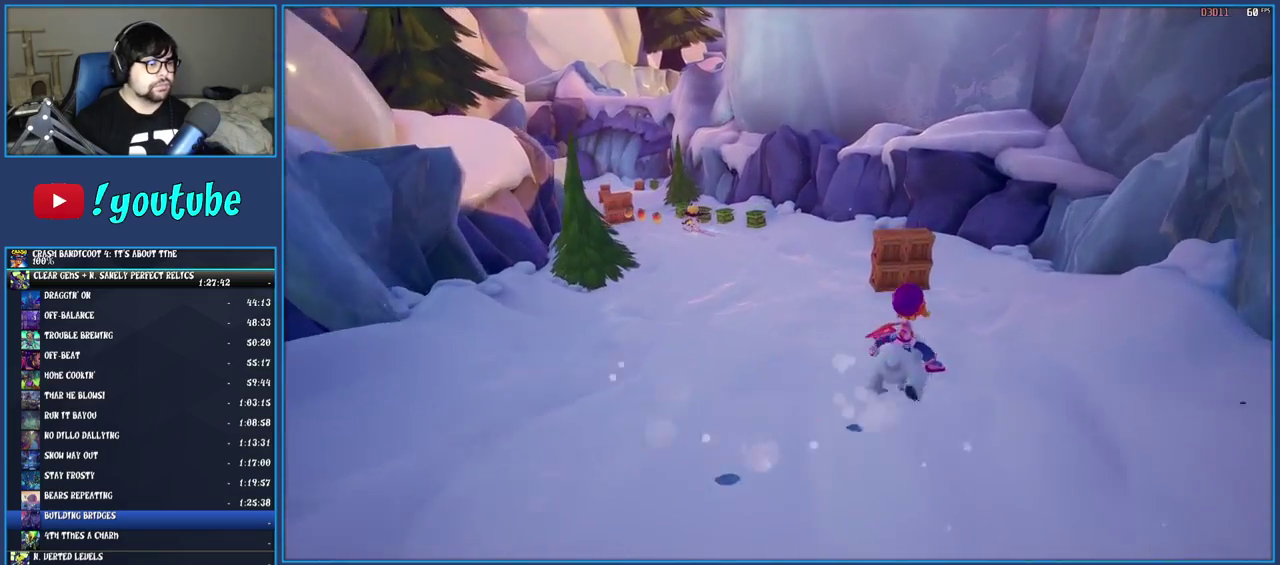
{"buttons": [], "left_stick": "up", "right_stick": "center", "events": [[17, "left_stick", "up"], [200, "left_stick", "up-right"], [350, "left_stick", "up"]]}
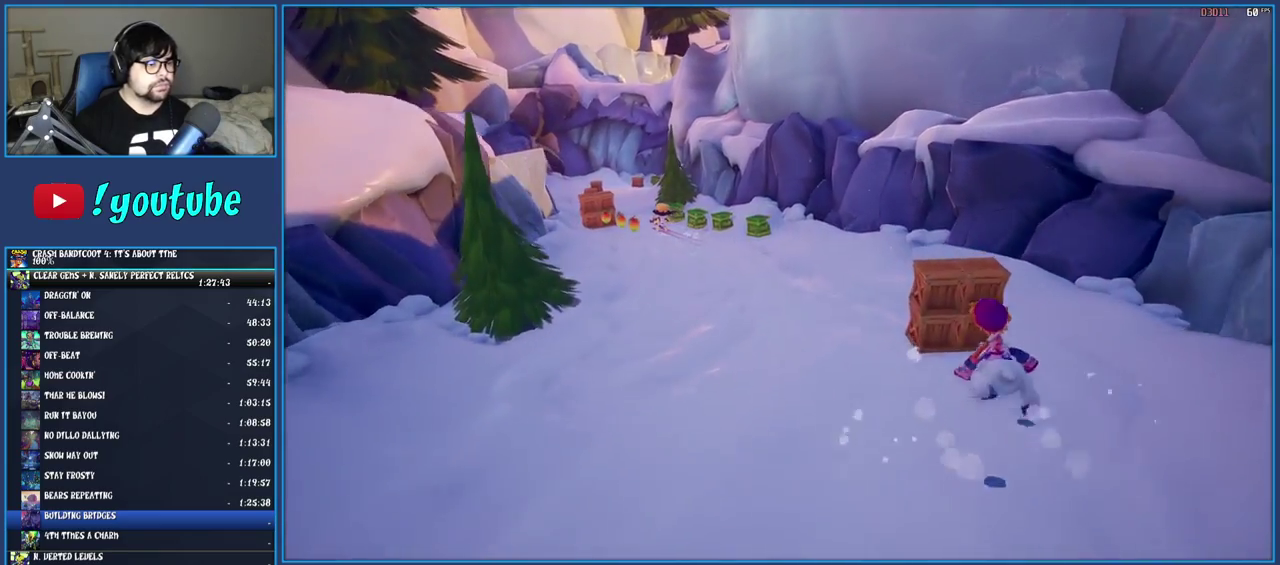
{"buttons": [], "left_stick": "up-left", "right_stick": "center", "events": [[33, "left_stick", "up-left"]]}
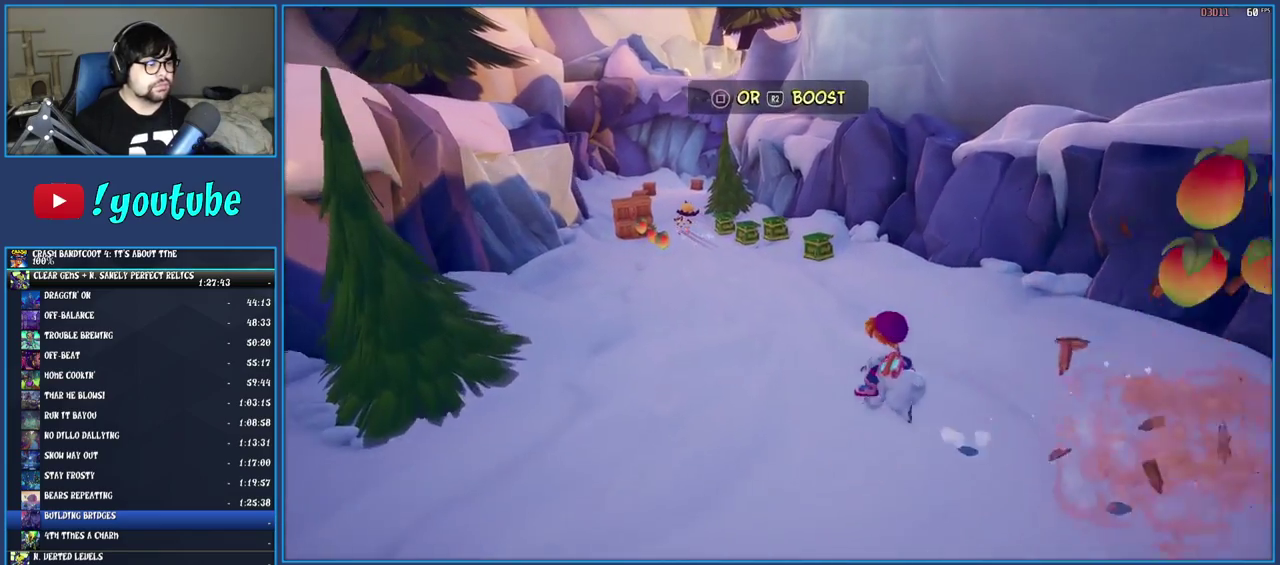
{"buttons": [], "left_stick": "up", "right_stick": "center", "events": [[417, "left_stick", "up"]]}